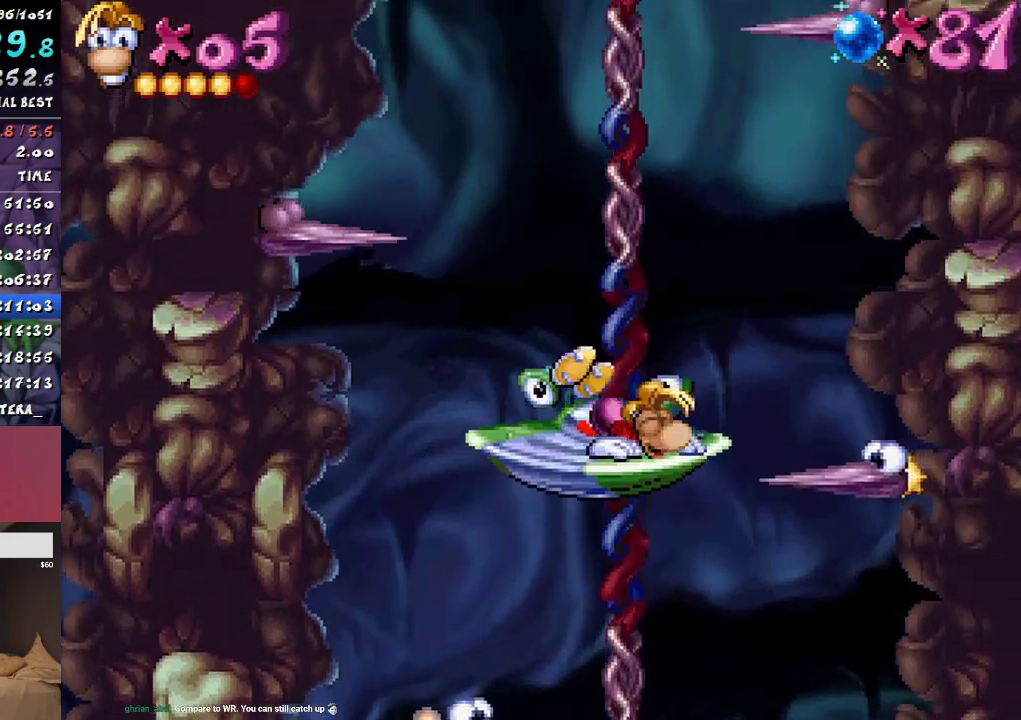
Gameplay with a controller (PlayStation layout); each line is a JSON object with the inputs held at the frame after it. "events" lists button and stick changes between this image and that frame as [ms after this image, input, new state], when the widget could be followed in between. Not read: L3 R3.
{"buttons": [], "events": [[350, "R1", "down"], [450, "R1", "up"]]}
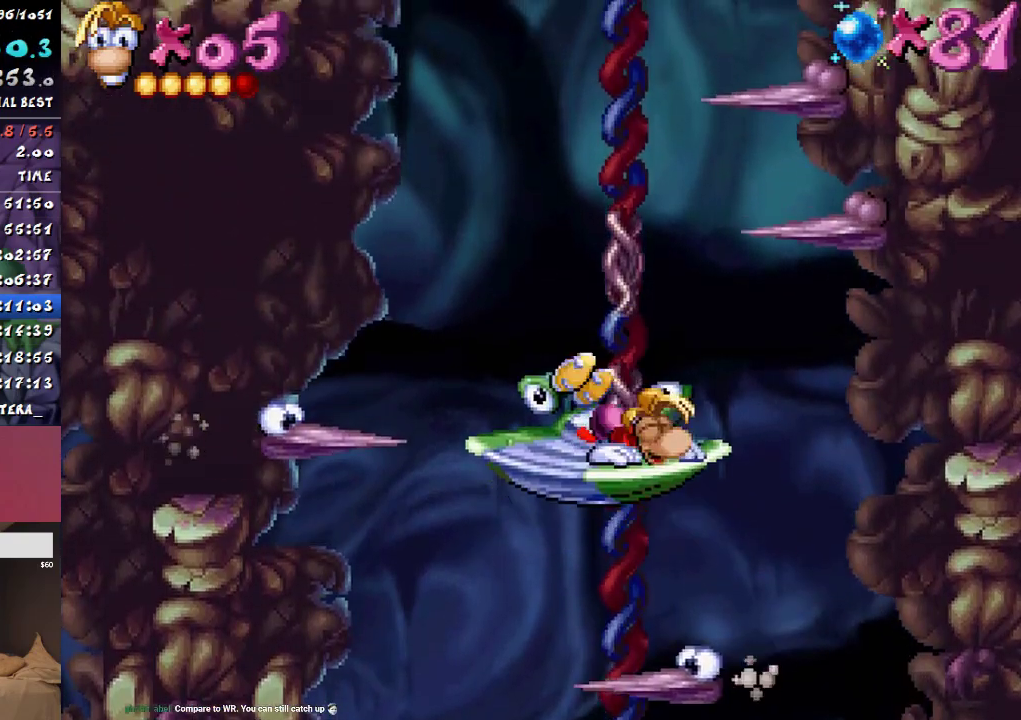
{"buttons": [], "events": [[83, "R1", "down"], [183, "R1", "up"], [350, "R1", "down"], [467, "R1", "up"]]}
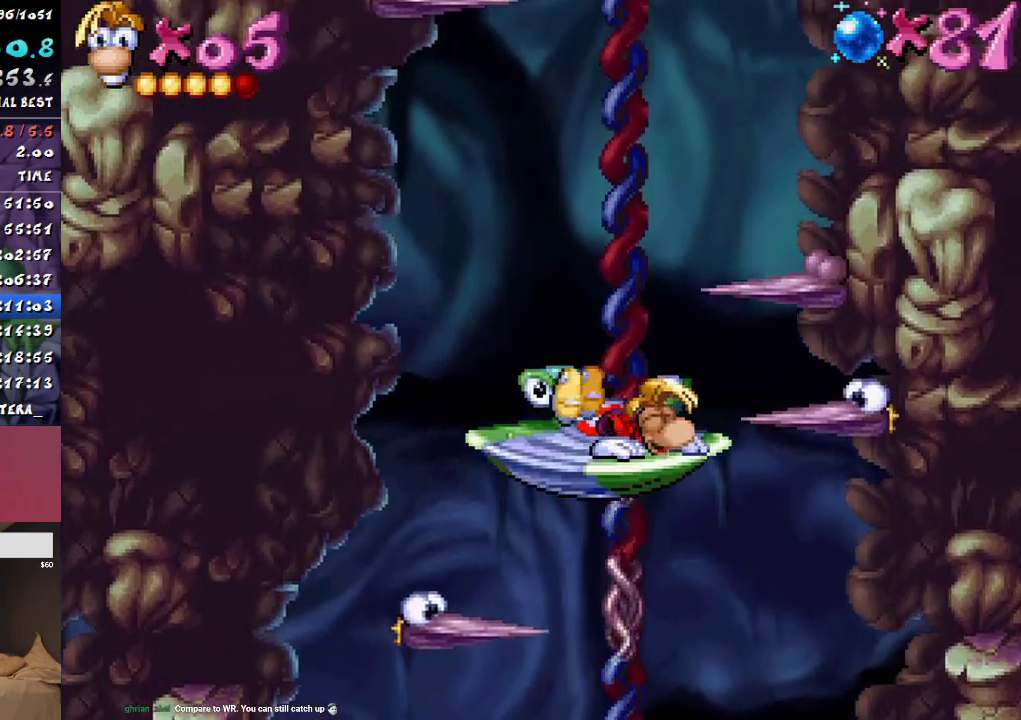
{"buttons": ["R1"], "events": [[467, "R1", "down"]]}
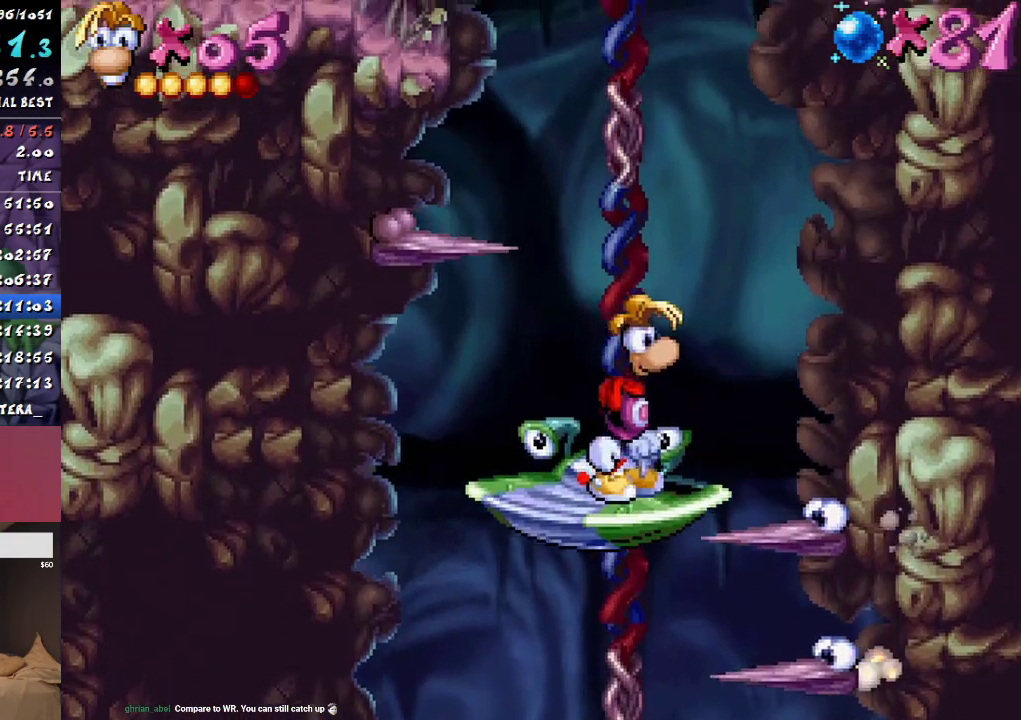
{"buttons": [], "events": [[100, "R1", "up"]]}
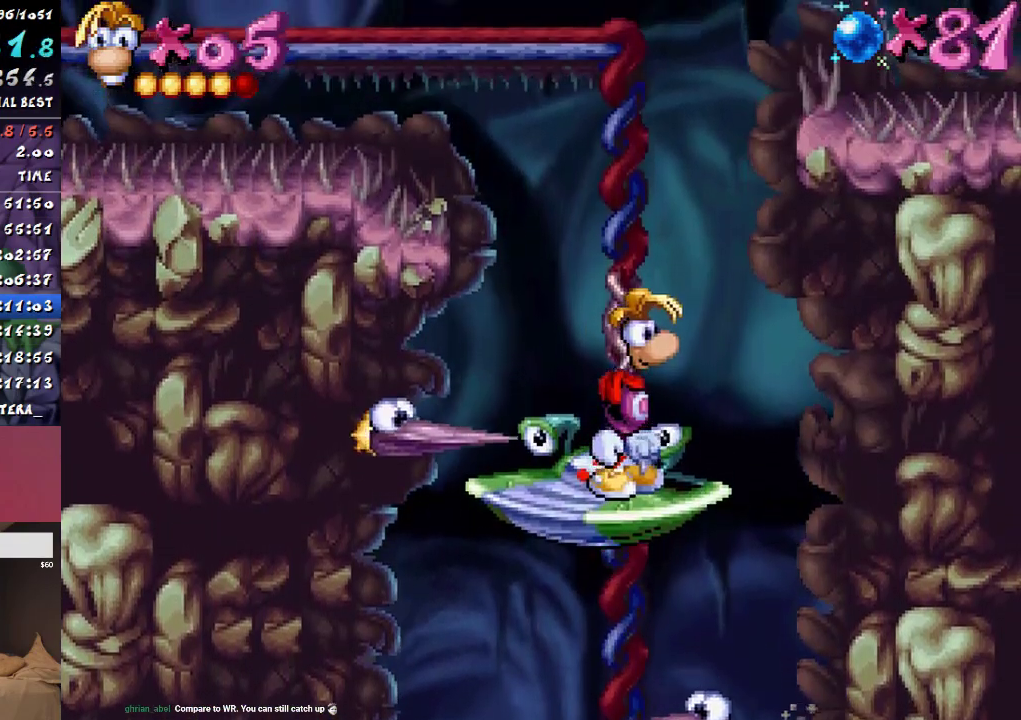
{"buttons": [], "events": [[167, "R1", "down"], [267, "R1", "up"], [367, "R1", "down"], [467, "R1", "up"]]}
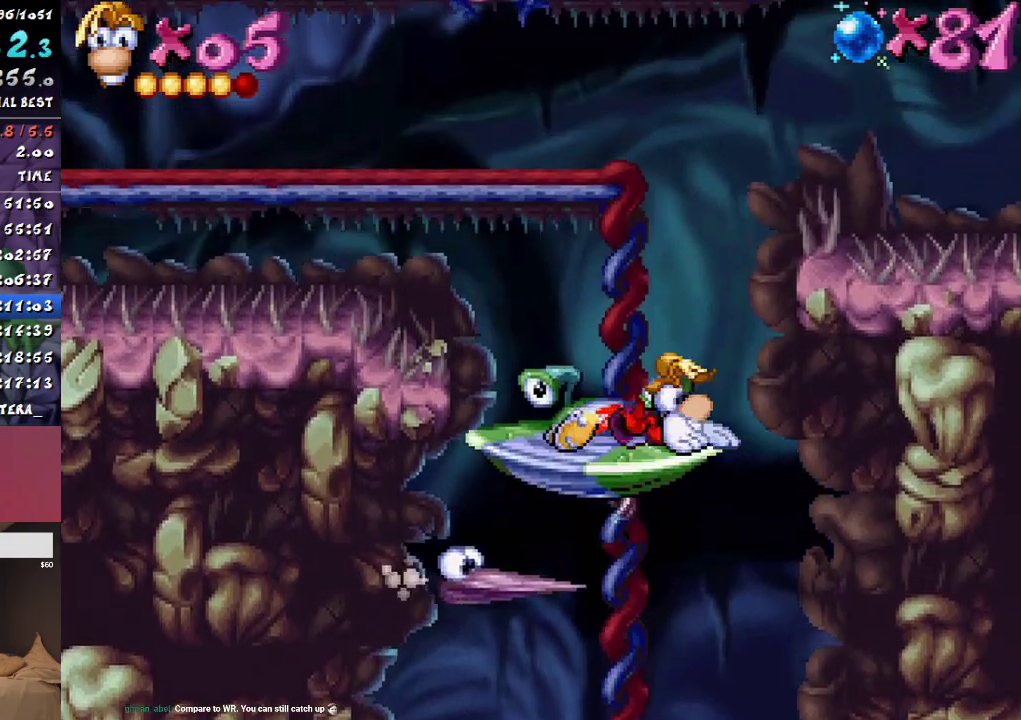
{"buttons": [], "events": [[117, "R1", "down"], [233, "R1", "up"]]}
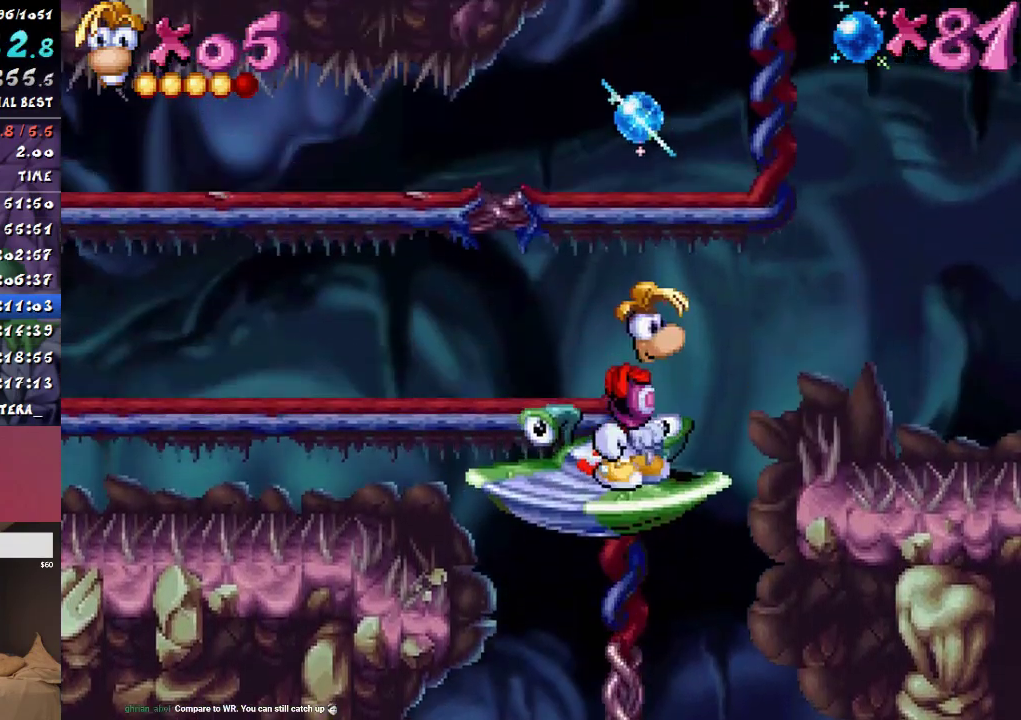
{"buttons": [], "events": [[233, "R1", "down"], [350, "R1", "up"]]}
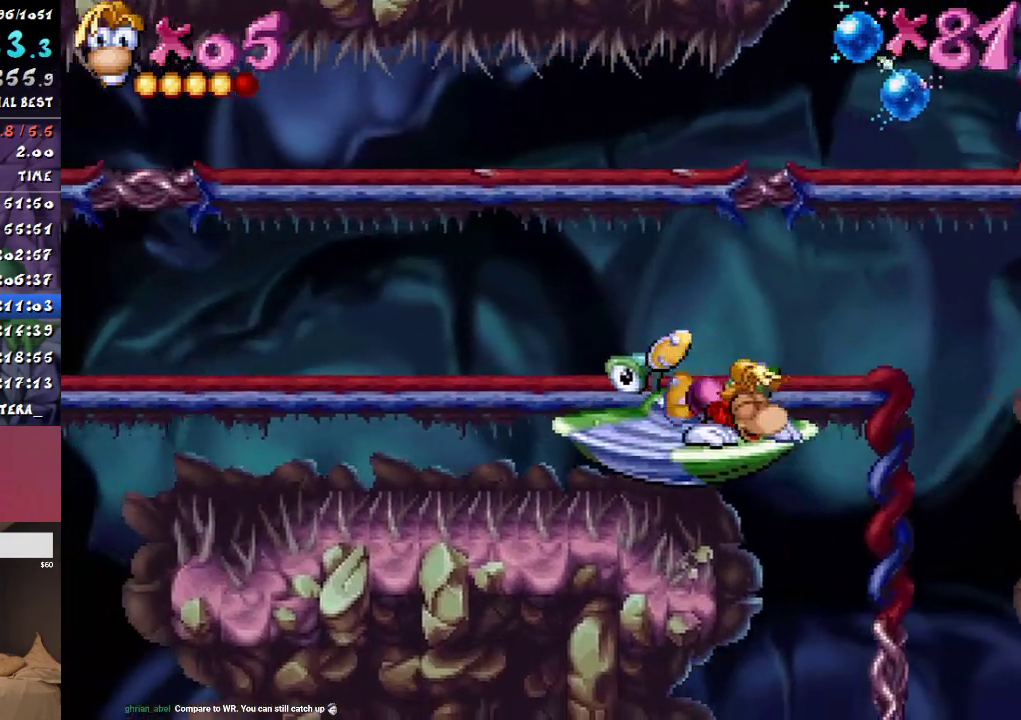
{"buttons": ["R1"], "events": [[433, "R1", "down"]]}
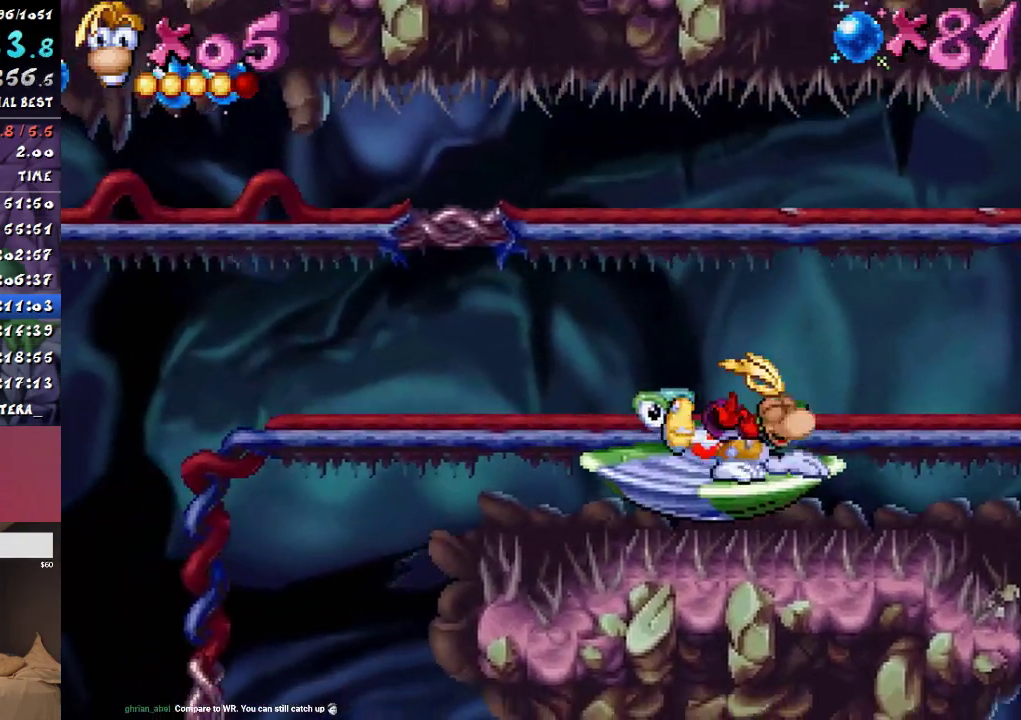
{"buttons": ["R1"], "events": [[50, "R1", "up"], [183, "DPAD_LEFT", "down"], [467, "DPAD_LEFT", "up"], [467, "R1", "down"]]}
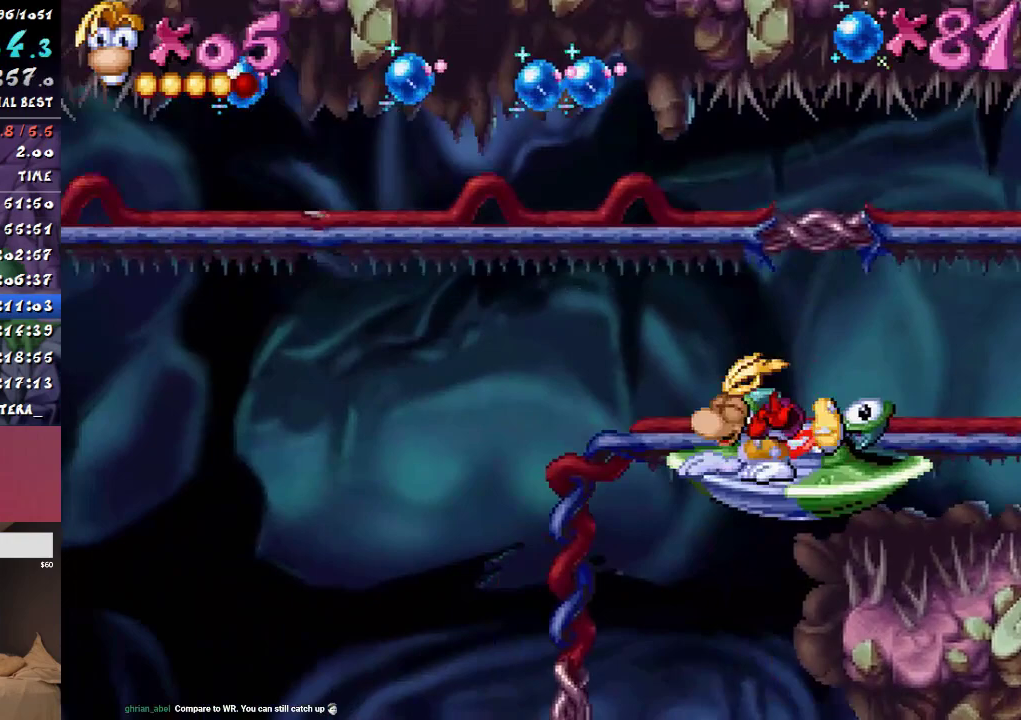
{"buttons": [], "events": [[50, "R1", "up"]]}
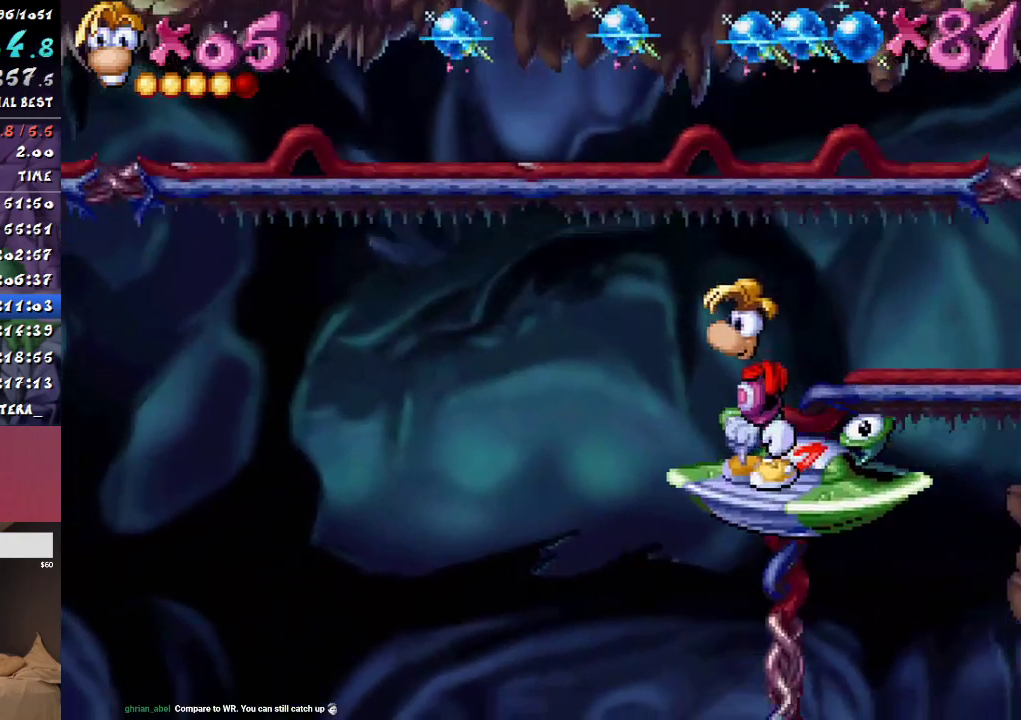
{"buttons": ["DPAD_RIGHT"], "events": [[167, "L1", "down"], [283, "L1", "up"], [483, "DPAD_RIGHT", "down"]]}
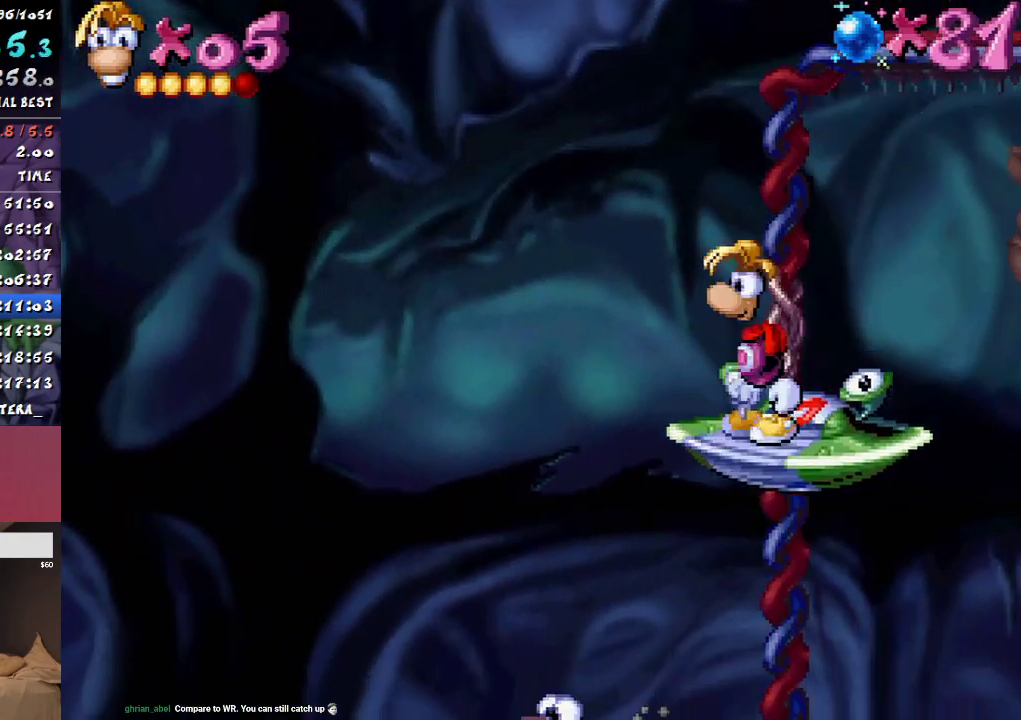
{"buttons": [], "events": [[150, "DPAD_RIGHT", "up"], [217, "DPAD_LEFT", "down"], [300, "DPAD_LEFT", "up"], [383, "L1", "down"], [483, "L1", "up"]]}
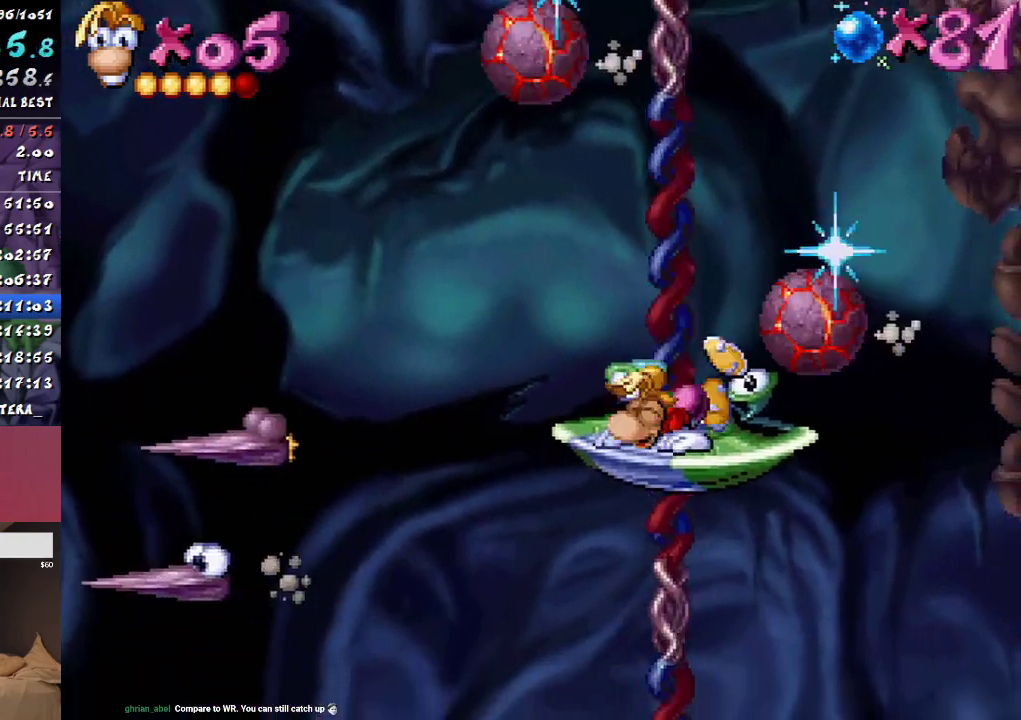
{"buttons": [], "events": [[267, "L1", "down"], [383, "L1", "up"]]}
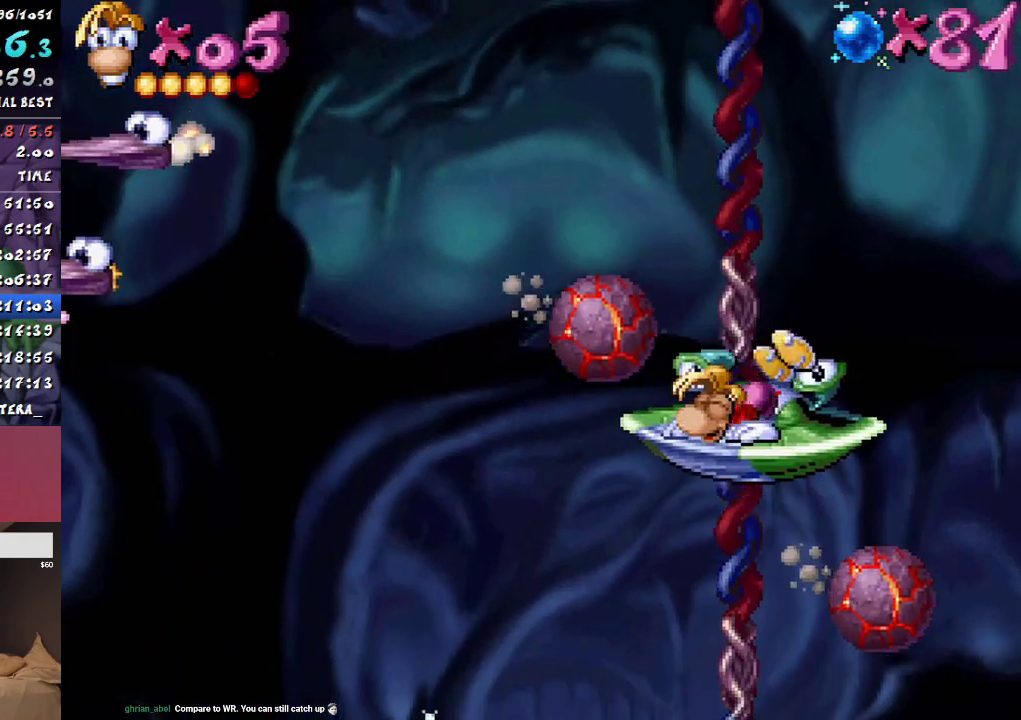
{"buttons": ["L1"], "events": [[250, "DPAD_LEFT", "down"], [317, "DPAD_LEFT", "up"], [483, "L1", "down"]]}
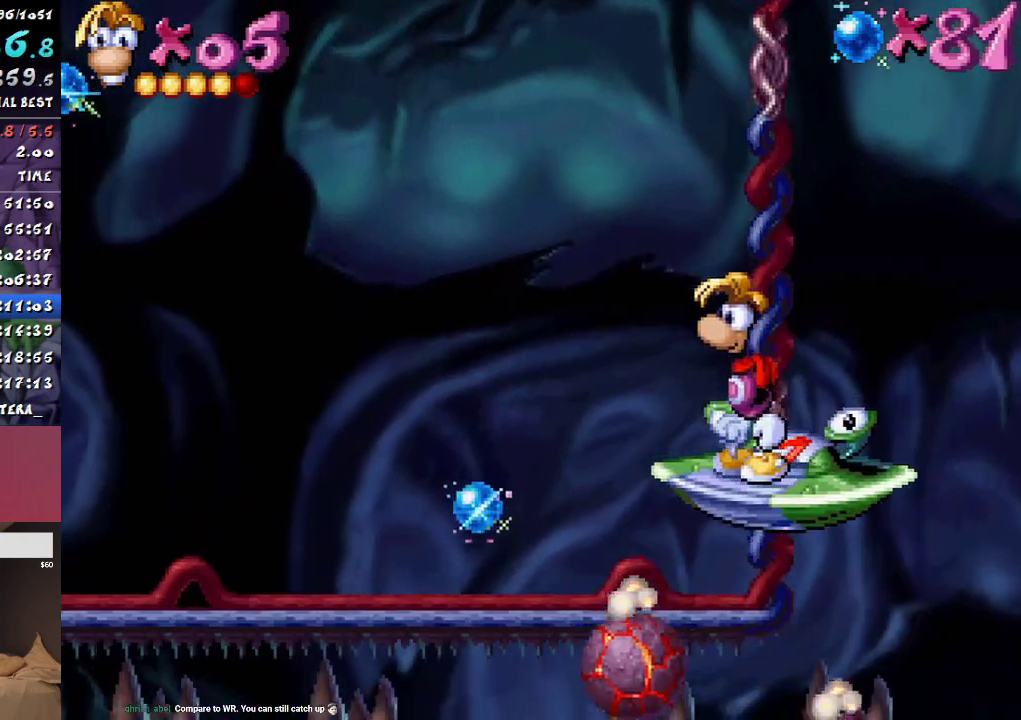
{"buttons": [], "events": [[67, "L1", "up"]]}
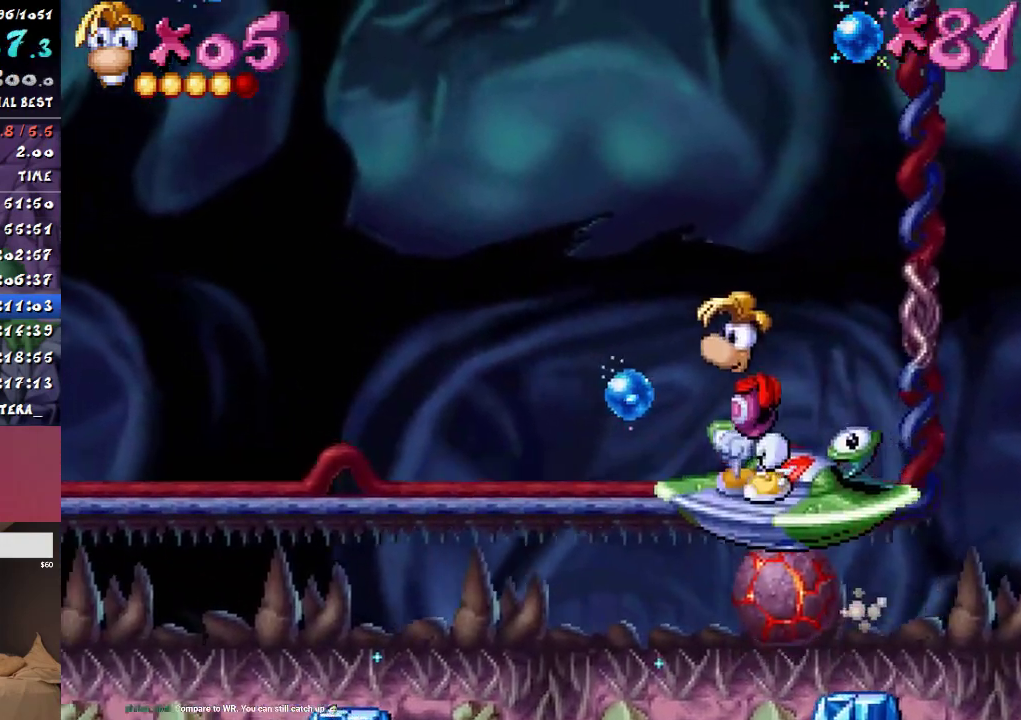
{"buttons": [], "events": [[83, "L1", "down"], [183, "L1", "up"], [317, "L1", "down"], [383, "L1", "up"]]}
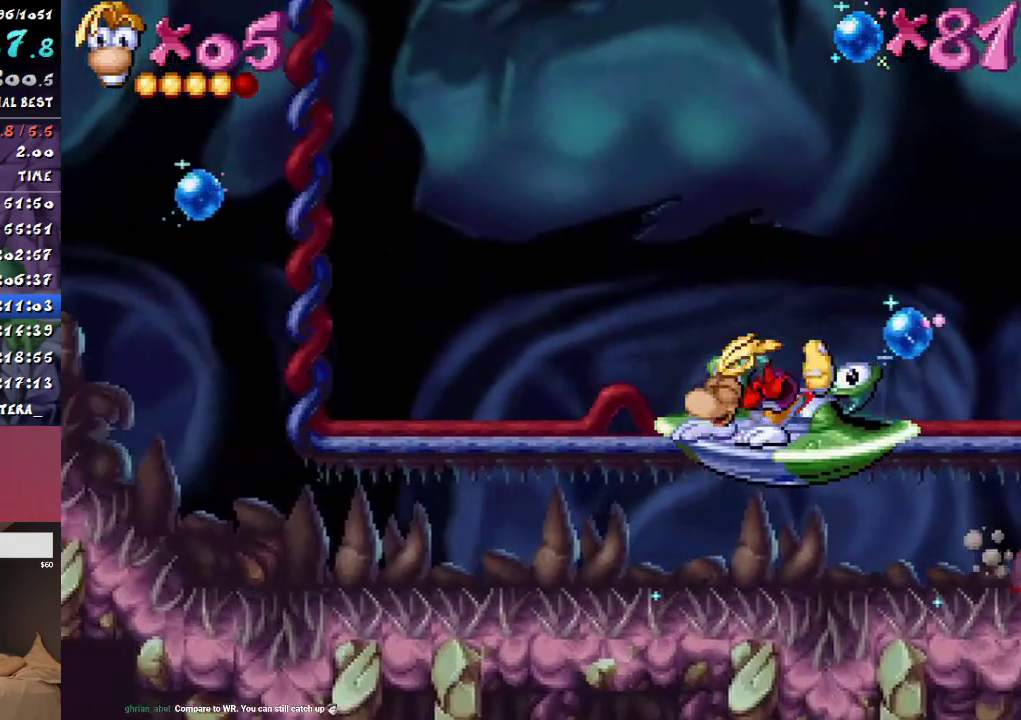
{"buttons": [], "events": [[50, "L1", "down"], [150, "L1", "up"]]}
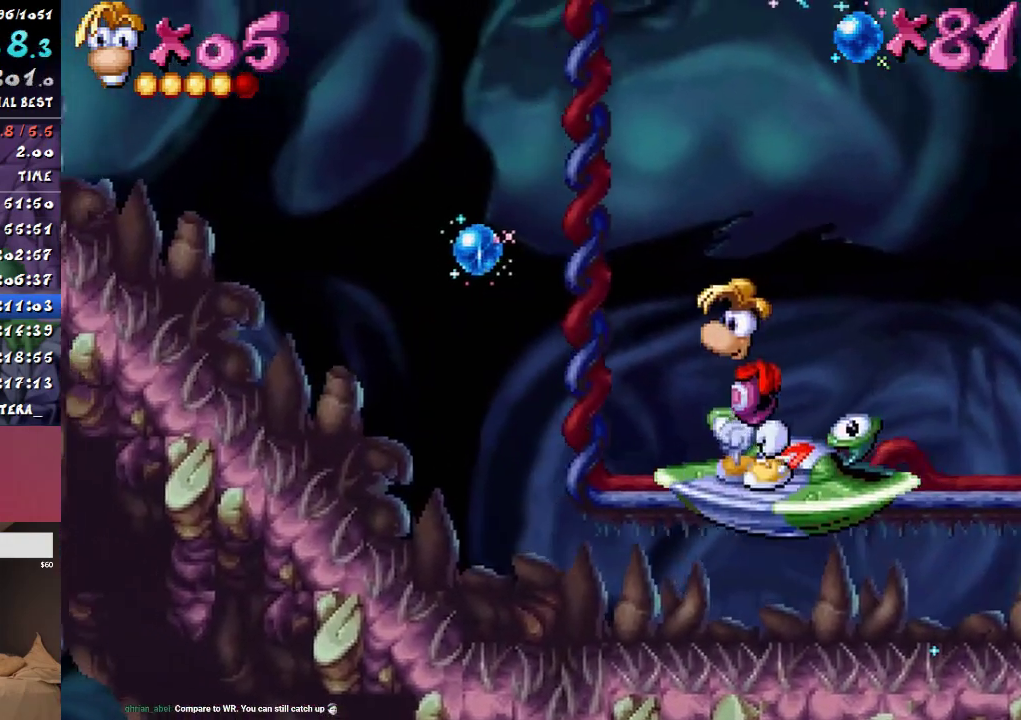
{"buttons": [], "events": [[33, "DPAD_LEFT", "down"], [150, "DPAD_LEFT", "up"], [283, "L1", "down"], [400, "L1", "up"]]}
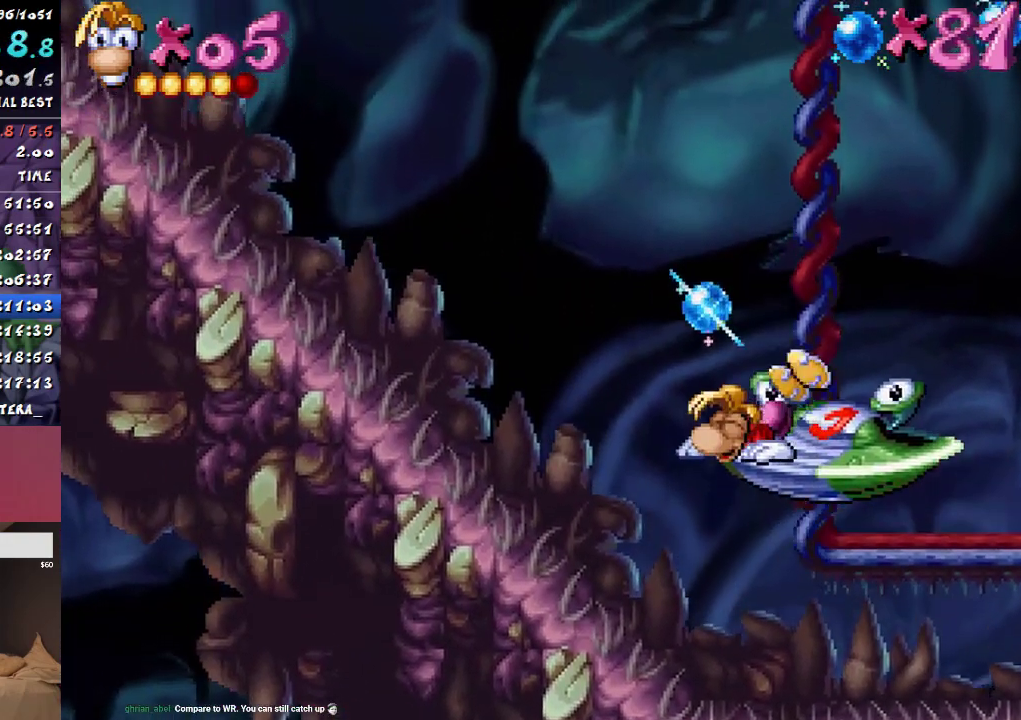
{"buttons": [], "events": [[350, "L1", "down"], [467, "L1", "up"]]}
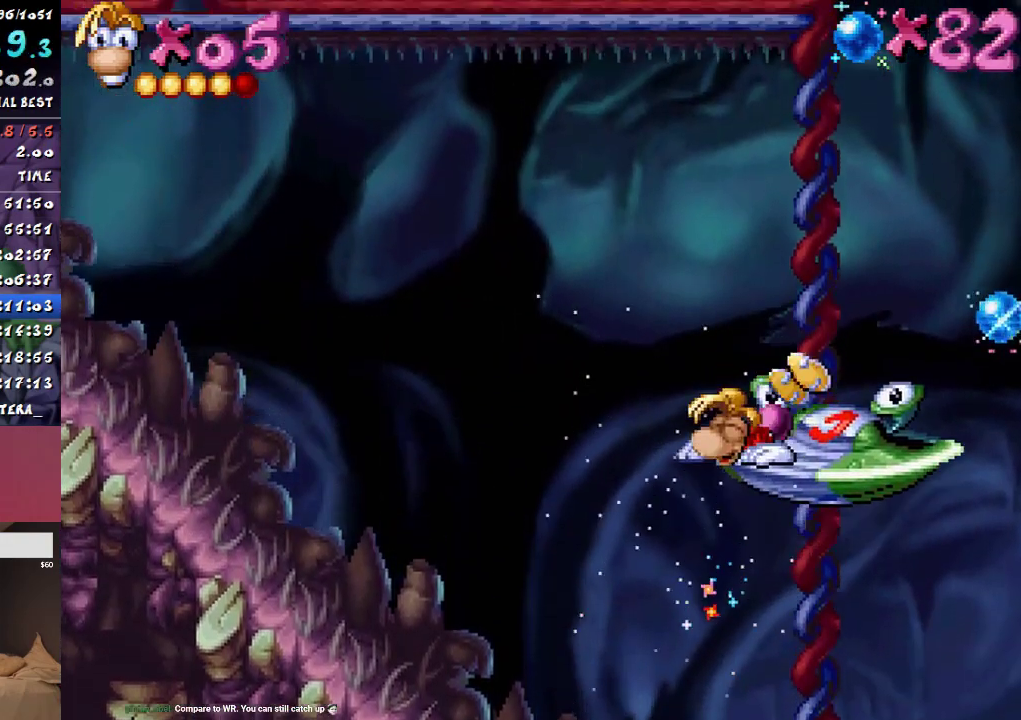
{"buttons": [], "events": [[117, "L1", "down"], [183, "L1", "up"], [317, "L1", "down"], [400, "L1", "up"]]}
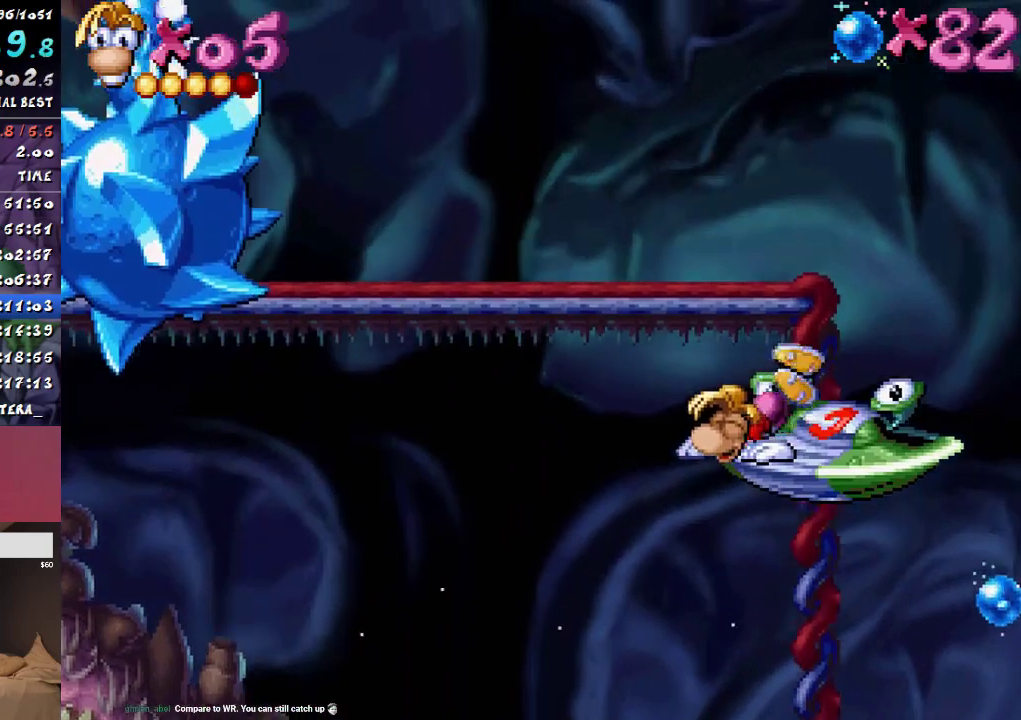
{"buttons": ["SQUARE"], "events": [[83, "SQUARE", "down"]]}
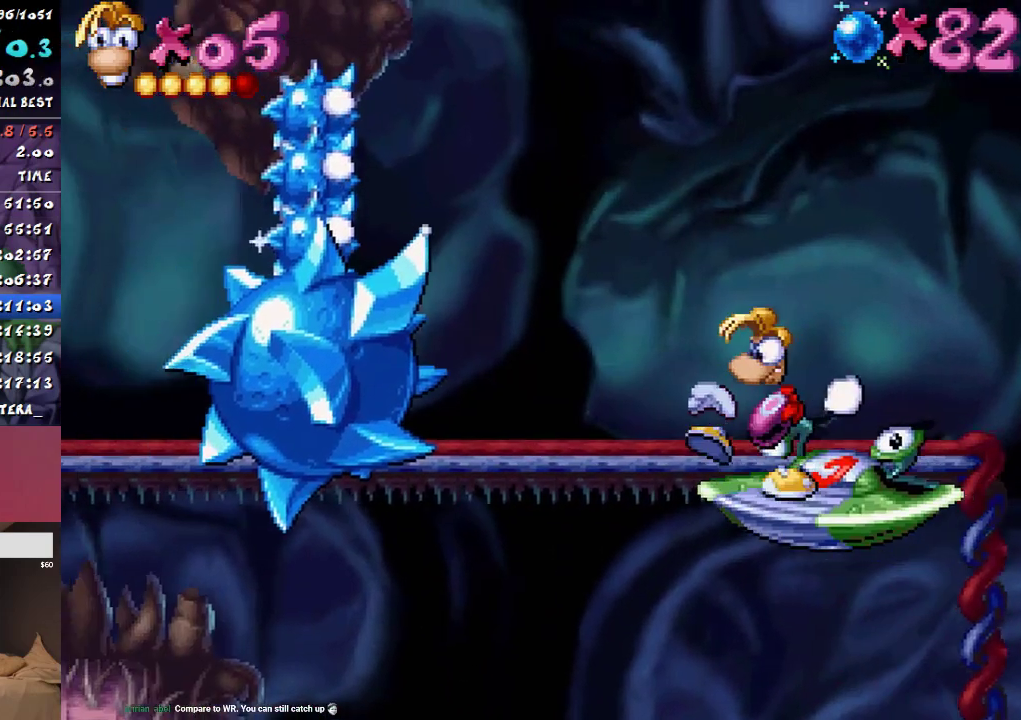
{"buttons": [], "events": [[200, "SQUARE", "up"]]}
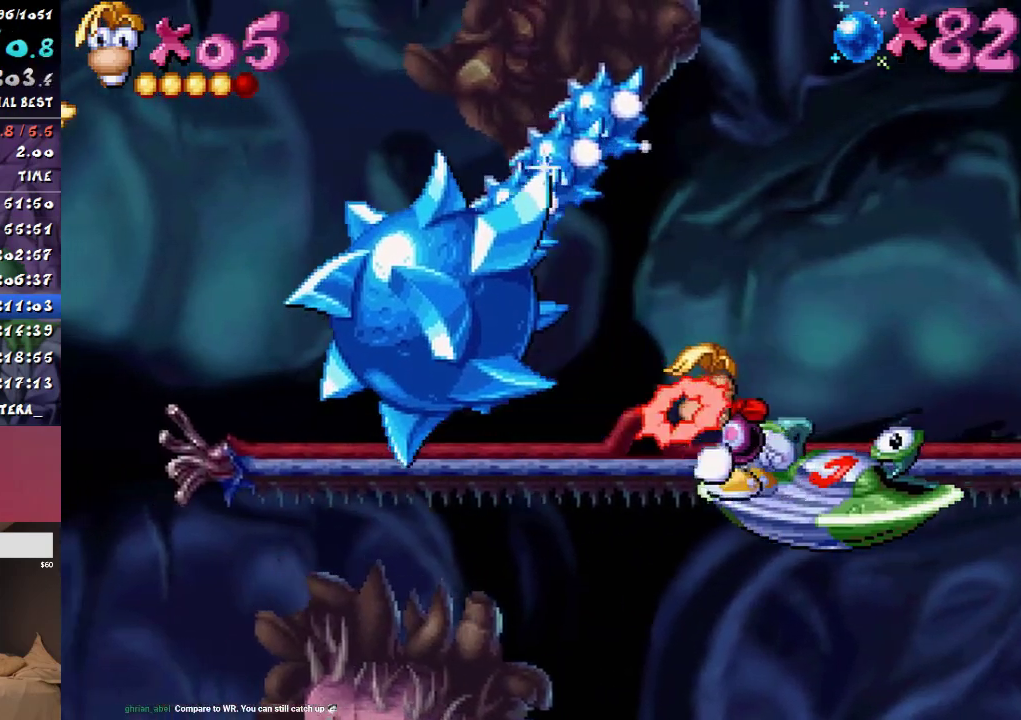
{"buttons": ["CROSS", "DPAD_LEFT"], "events": [[350, "CIRCLE", "down"], [367, "DPAD_LEFT", "down"], [450, "CIRCLE", "up"], [450, "CROSS", "down"]]}
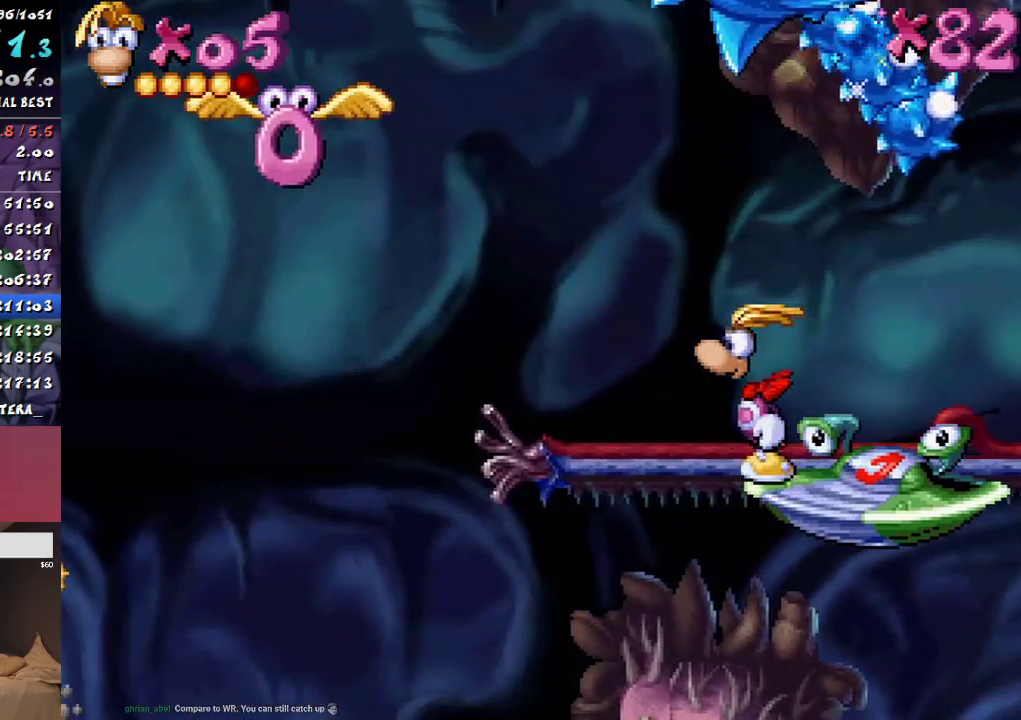
{"buttons": ["DPAD_LEFT"], "events": [[183, "CROSS", "up"], [350, "SQUARE", "down"], [483, "SQUARE", "up"]]}
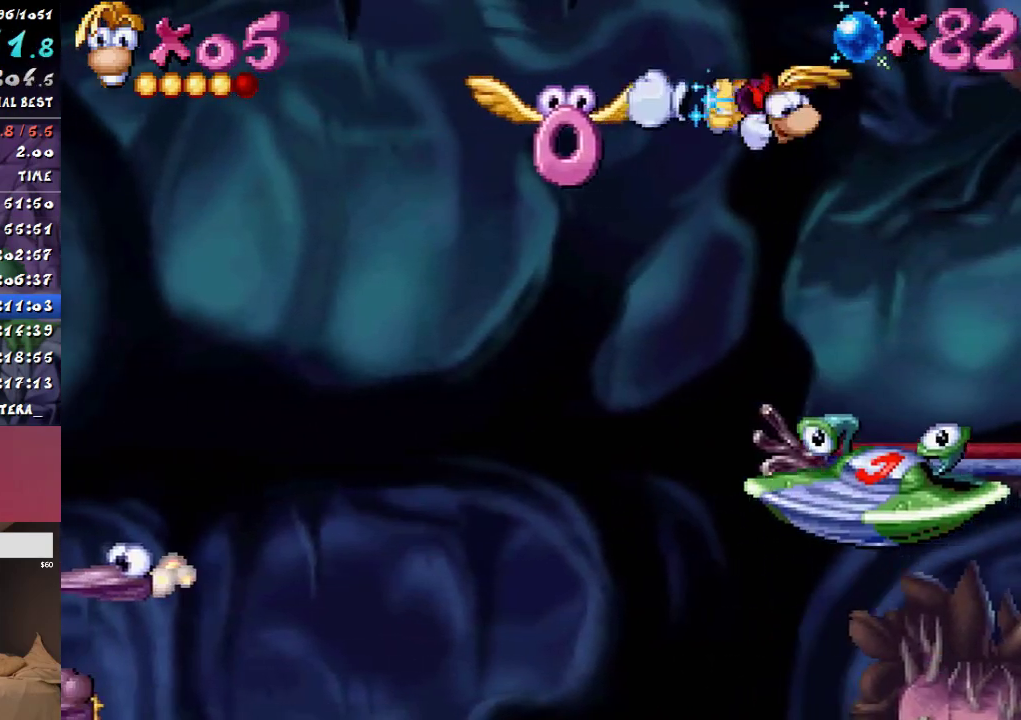
{"buttons": ["DPAD_UP"], "events": [[133, "DPAD_LEFT", "up"], [133, "DPAD_UP", "down"]]}
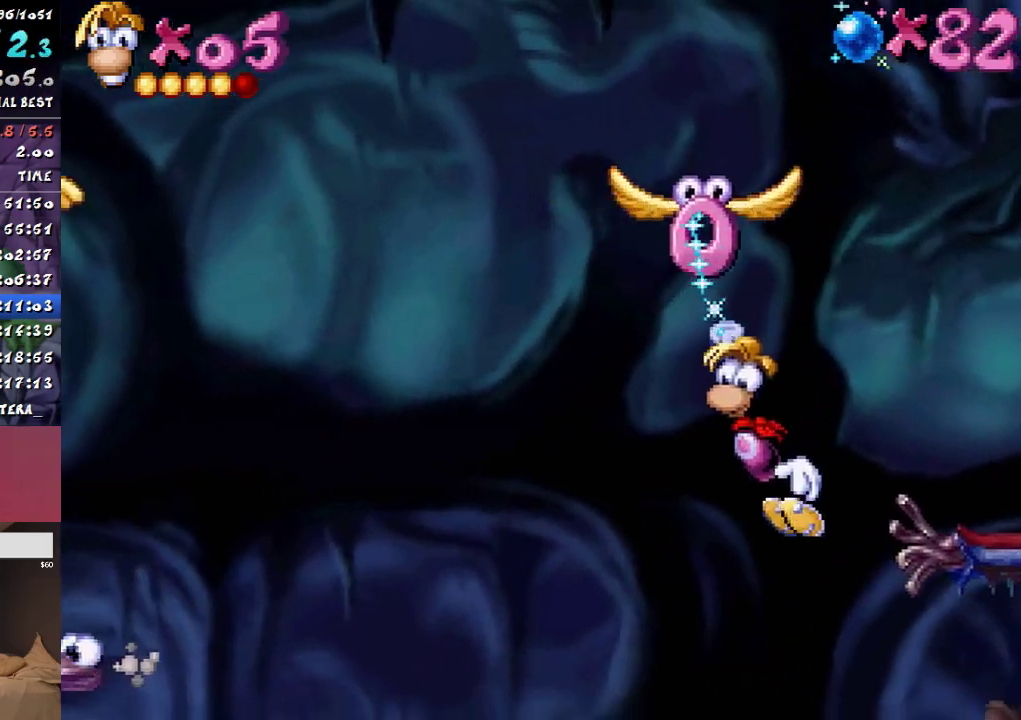
{"buttons": ["CROSS", "DPAD_UP"], "events": [[217, "CROSS", "down"]]}
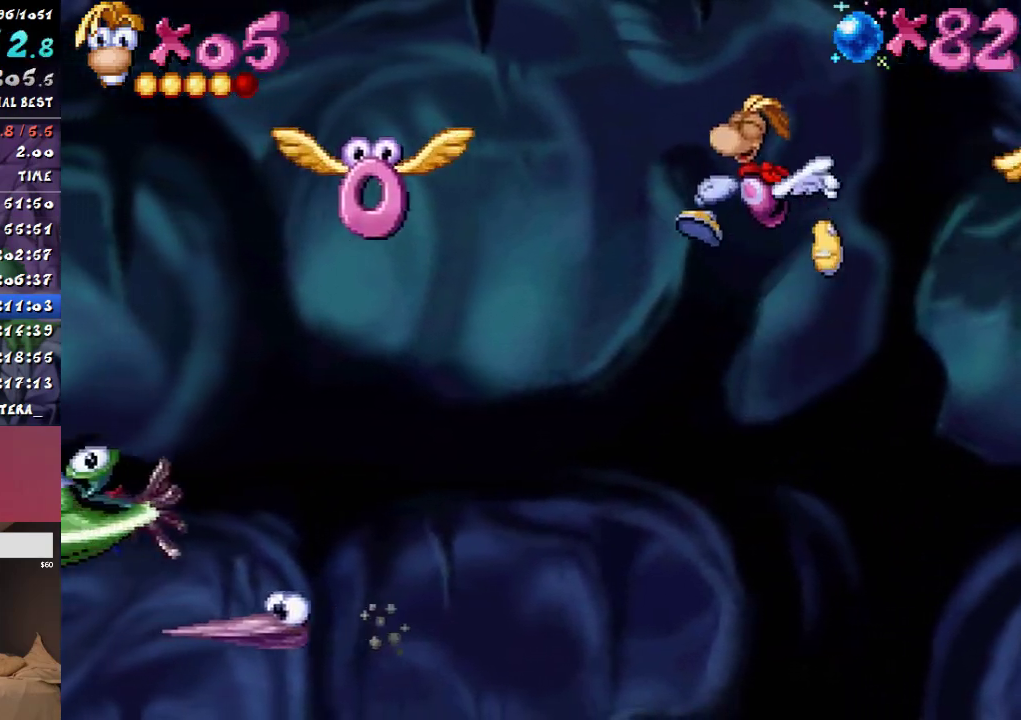
{"buttons": ["CROSS", "DPAD_UP"], "events": [[100, "CROSS", "up"], [383, "CROSS", "down"]]}
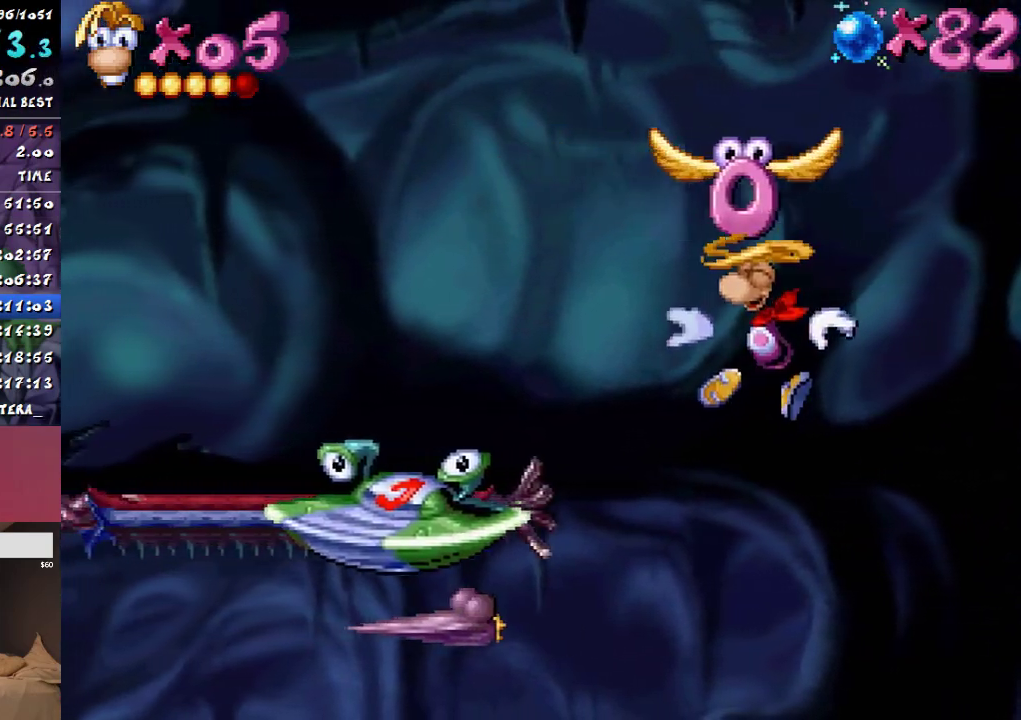
{"buttons": ["DPAD_LEFT"], "events": [[267, "CROSS", "up"], [267, "SQUARE", "down"], [350, "DPAD_UP", "up"], [350, "SQUARE", "up"], [450, "DPAD_LEFT", "down"]]}
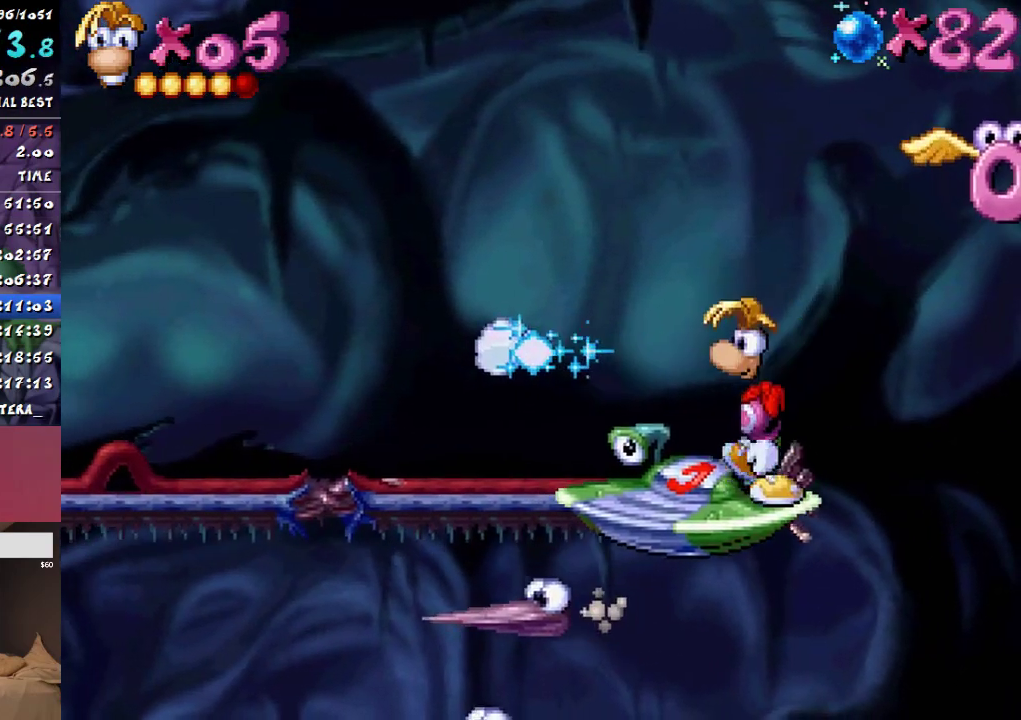
{"buttons": ["DPAD_LEFT"], "events": [[67, "DPAD_LEFT", "up"], [83, "L1", "down"], [233, "L1", "up"], [433, "DPAD_LEFT", "down"]]}
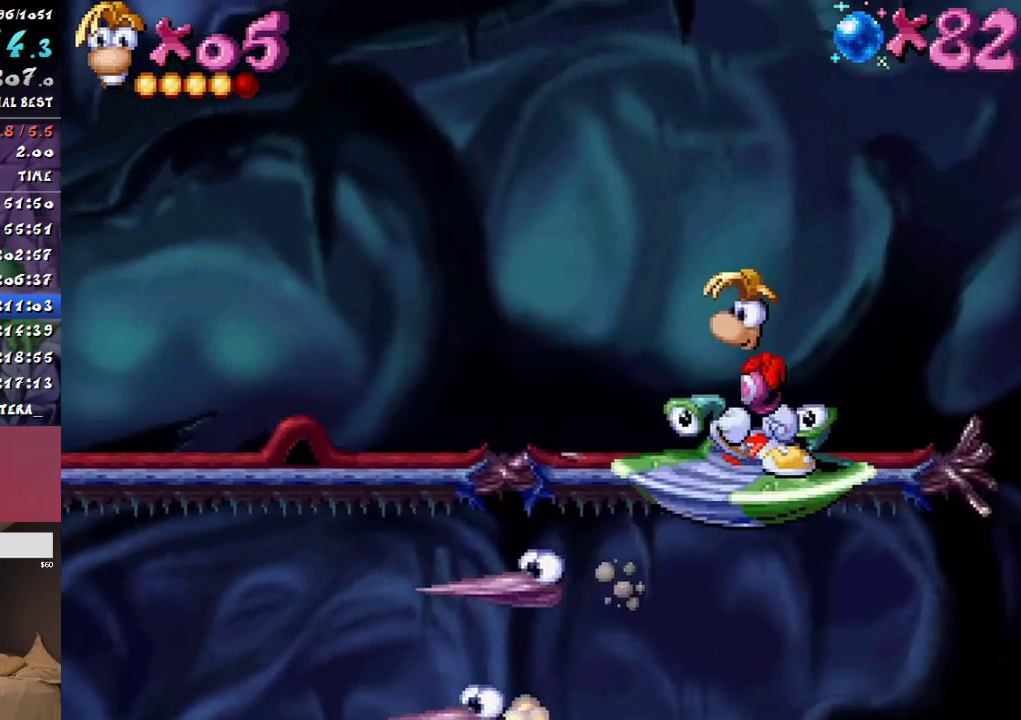
{"buttons": [], "events": [[117, "DPAD_LEFT", "up"], [300, "L1", "down"], [417, "L1", "up"]]}
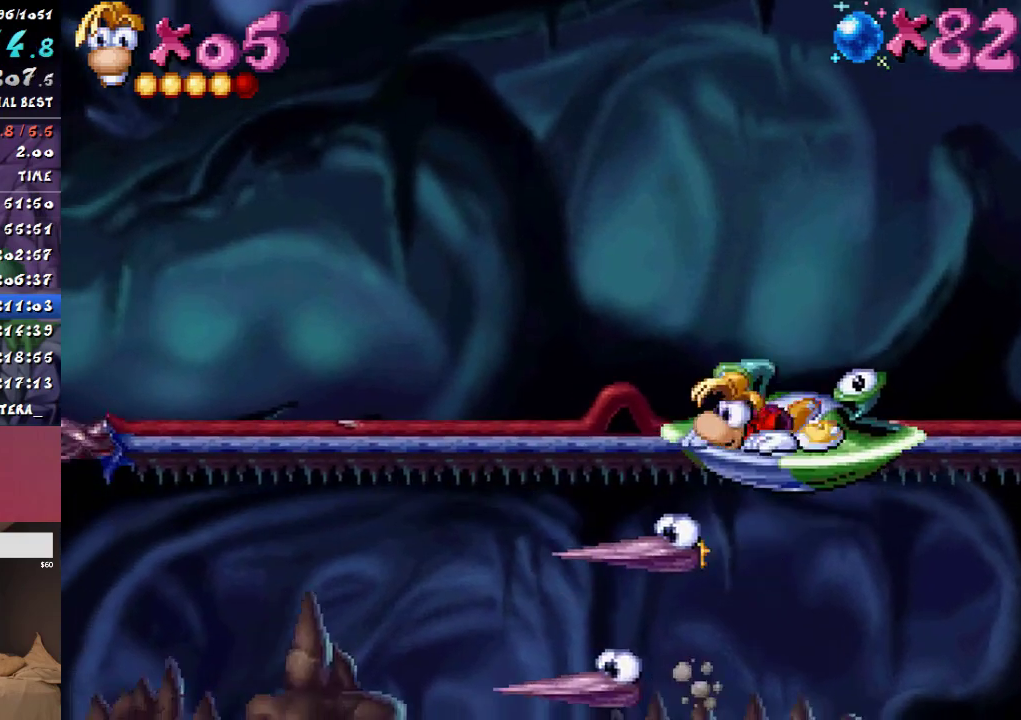
{"buttons": [], "events": [[217, "L1", "down"], [333, "L1", "up"]]}